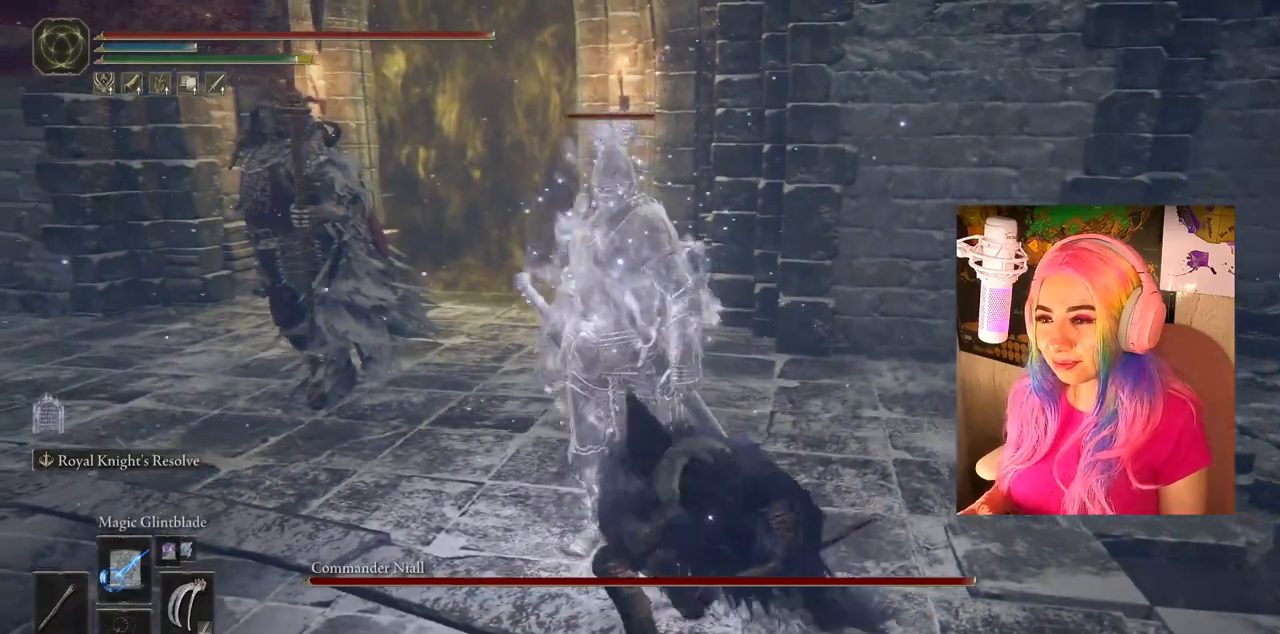
Gameplay with a controller (PlayStation layout); each line is a JSON object with the inputs held at the frame after it. "events" lists button and stick changes between this image and that frame as [ms after this image, input, new state], when the widget could be followed in between.
{"buttons": ["R1"], "left_stick": "up-left", "right_stick": "center", "events": [[33, "R1", "up"], [83, "L1", "down"], [83, "R1", "down"], [183, "L1", "up"], [183, "R1", "up"], [267, "R1", "down"], [317, "L1", "down"], [367, "R1", "up"], [417, "L1", "up"], [450, "R1", "down"]]}
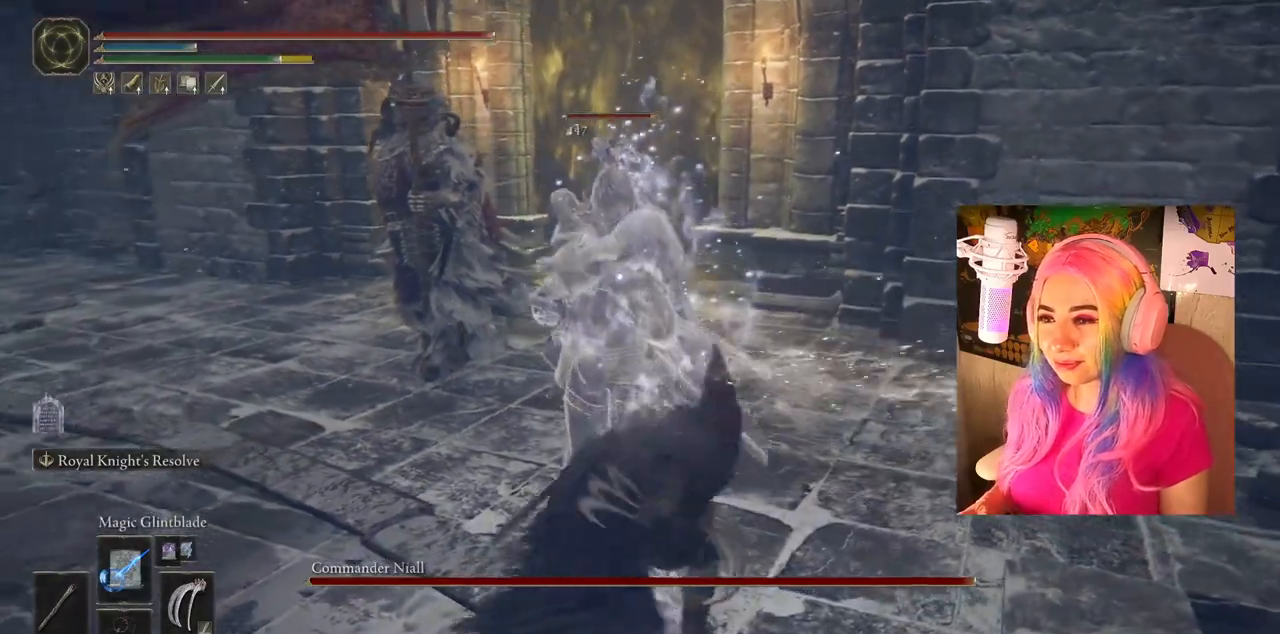
{"buttons": ["L1"], "left_stick": "up-left", "right_stick": "center", "events": [[33, "R1", "up"], [67, "L1", "down"], [83, "R1", "down"], [167, "R1", "up"], [183, "L1", "up"], [250, "R1", "down"], [283, "L1", "down"], [333, "R1", "up"], [383, "L1", "up"], [400, "R1", "down"], [483, "L1", "down"], [483, "R1", "up"]]}
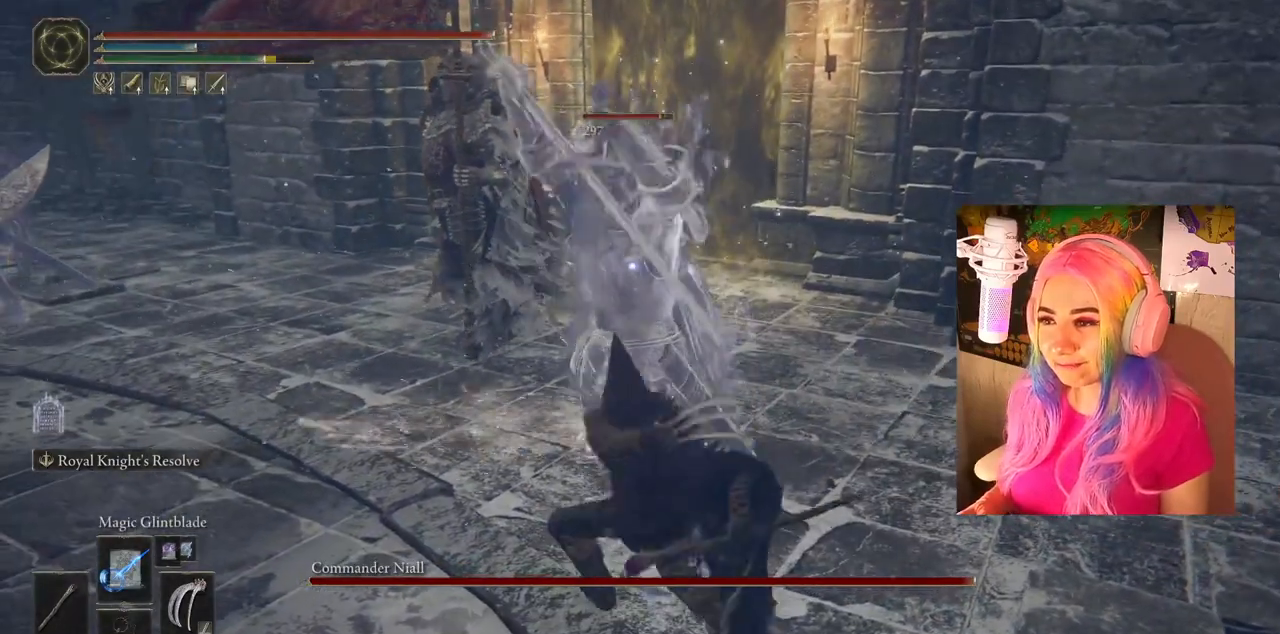
{"buttons": [], "left_stick": "up-left", "right_stick": "center", "events": [[67, "L1", "up"], [67, "R1", "down"], [133, "R1", "up"], [183, "L1", "down"], [183, "R1", "down"], [283, "L1", "up"], [300, "R1", "up"], [367, "R1", "down"], [383, "L1", "down"], [450, "R1", "up"], [467, "L1", "up"]]}
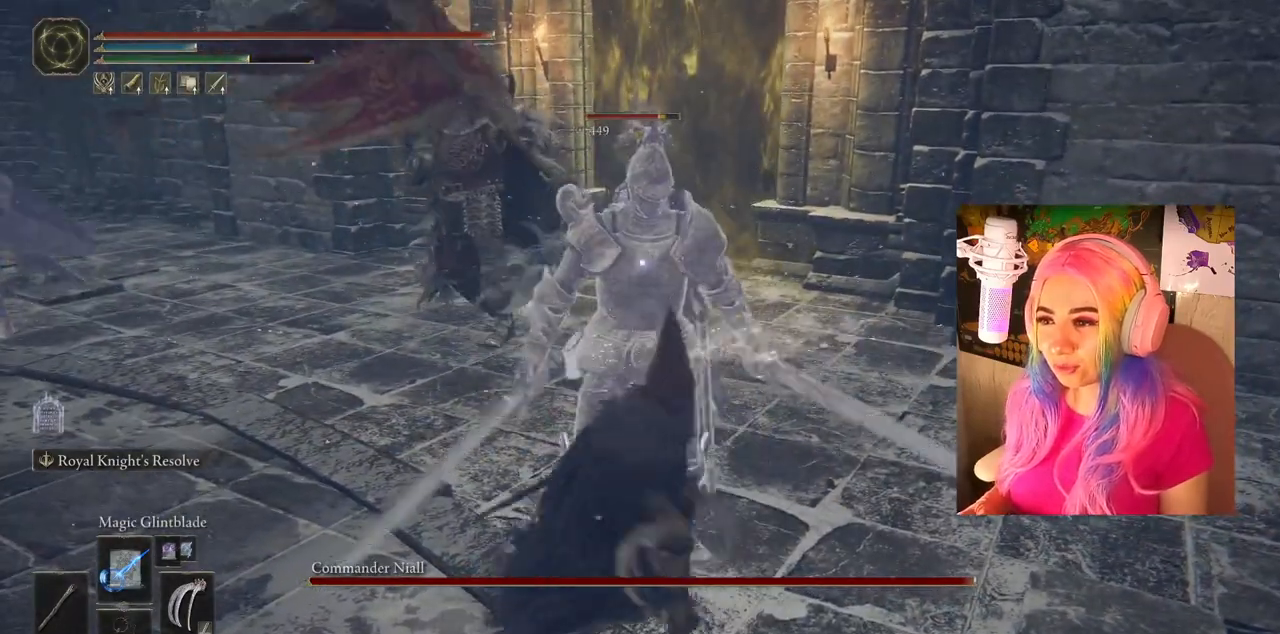
{"buttons": [], "left_stick": "up-left", "right_stick": "center", "events": [[33, "R1", "down"], [83, "L1", "down"], [117, "R1", "up"], [167, "L1", "up"], [183, "R1", "down"], [233, "L1", "down"], [283, "R1", "up"], [333, "L1", "up"], [333, "R1", "down"], [417, "L1", "down"], [450, "R1", "up"], [500, "L1", "up"]]}
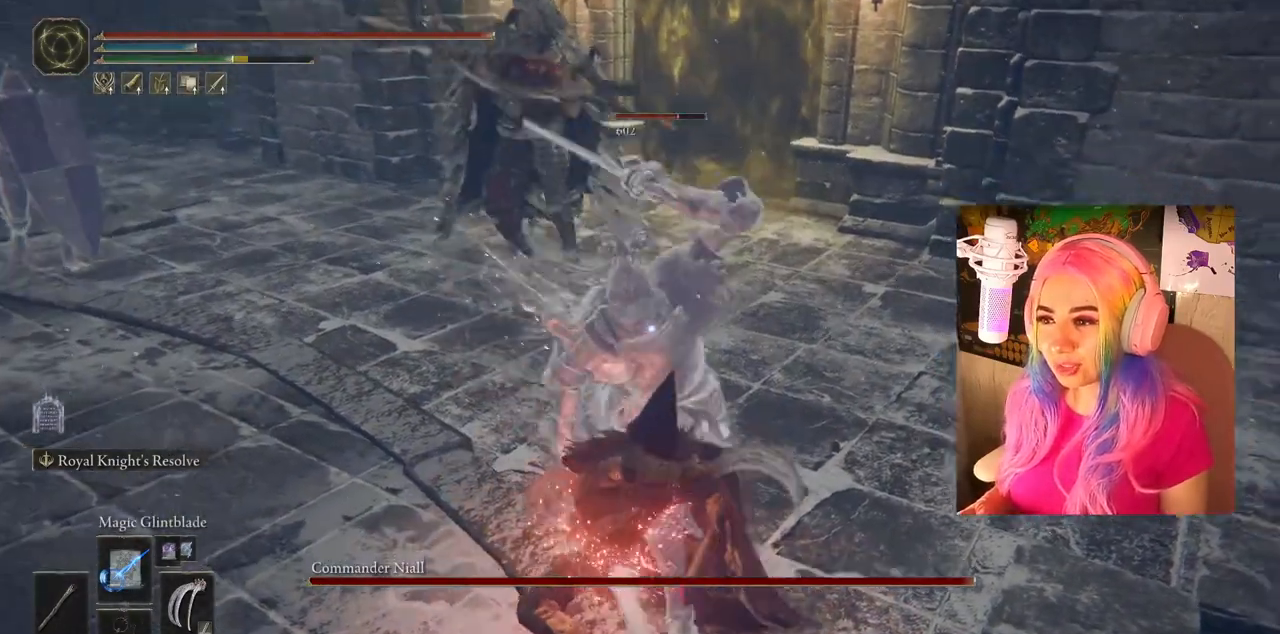
{"buttons": ["CIRCLE"], "left_stick": "down-right", "right_stick": "center", "events": [[83, "R1", "down"], [100, "L1", "down"], [133, "left_stick", "up"], [183, "L1", "up"], [183, "R1", "up"], [250, "left_stick", "up-right"], [433, "CIRCLE", "down"], [433, "left_stick", "down-right"]]}
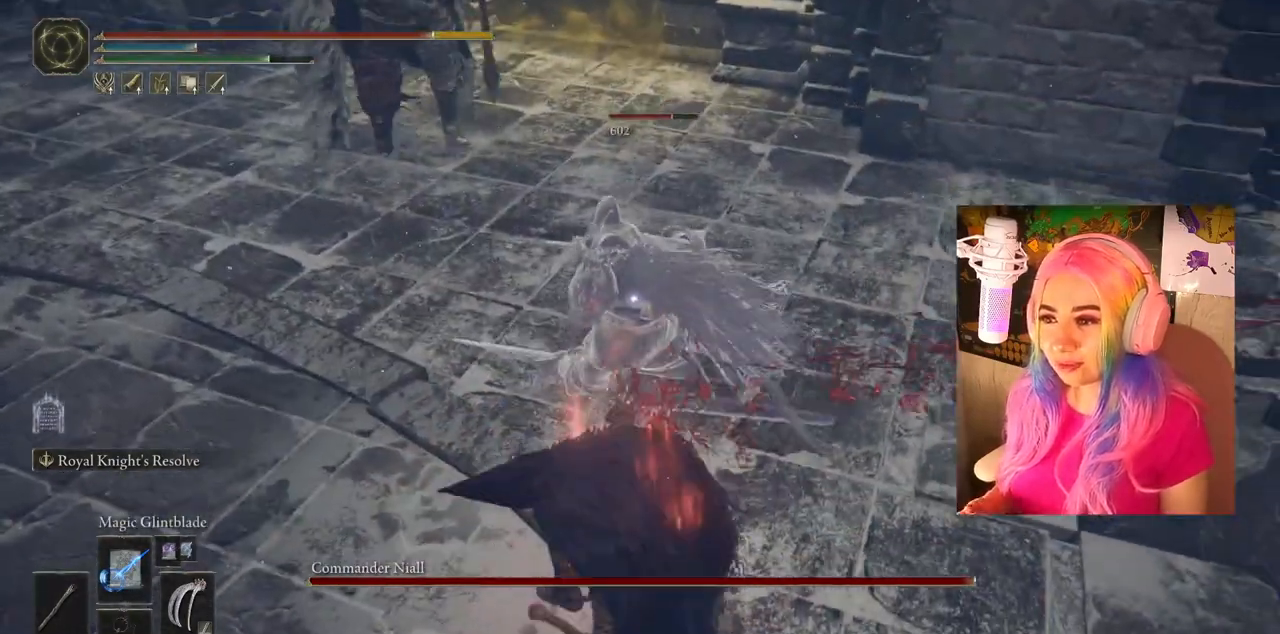
{"buttons": ["CIRCLE"], "left_stick": "down", "right_stick": "center", "events": [[33, "left_stick", "down"], [100, "CIRCLE", "up"], [150, "CIRCLE", "down"], [233, "CIRCLE", "up"], [333, "CIRCLE", "down"], [400, "CIRCLE", "up"], [500, "CIRCLE", "down"]]}
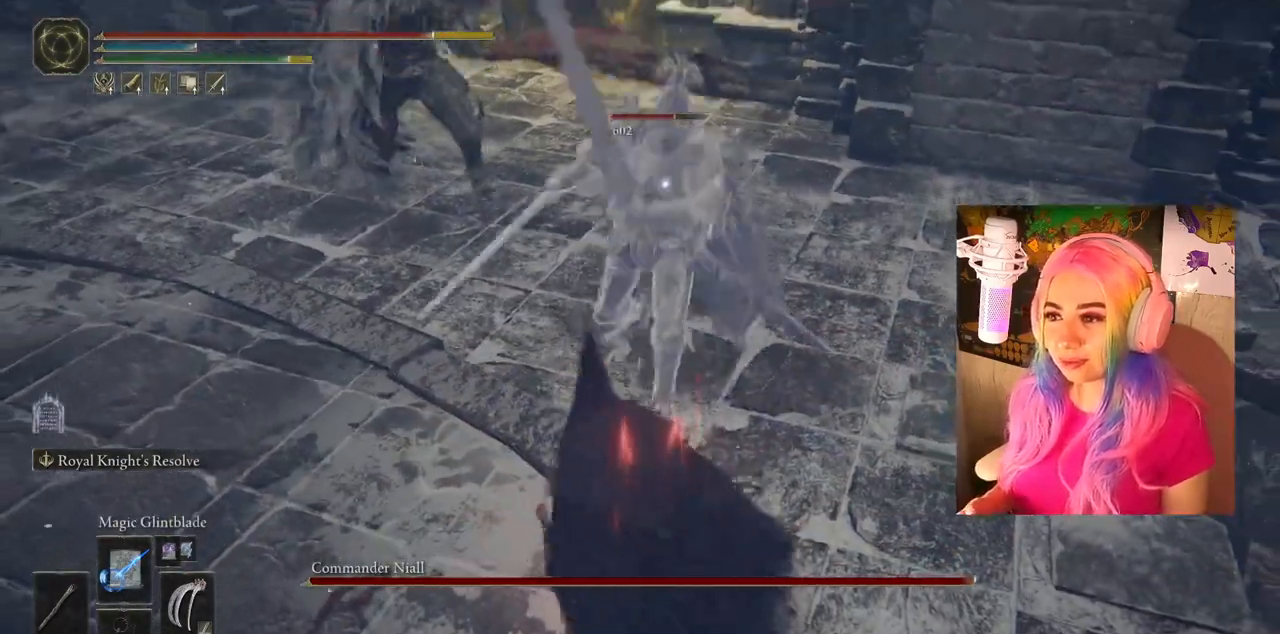
{"buttons": [], "left_stick": "down", "right_stick": "center", "events": [[133, "CIRCLE", "up"]]}
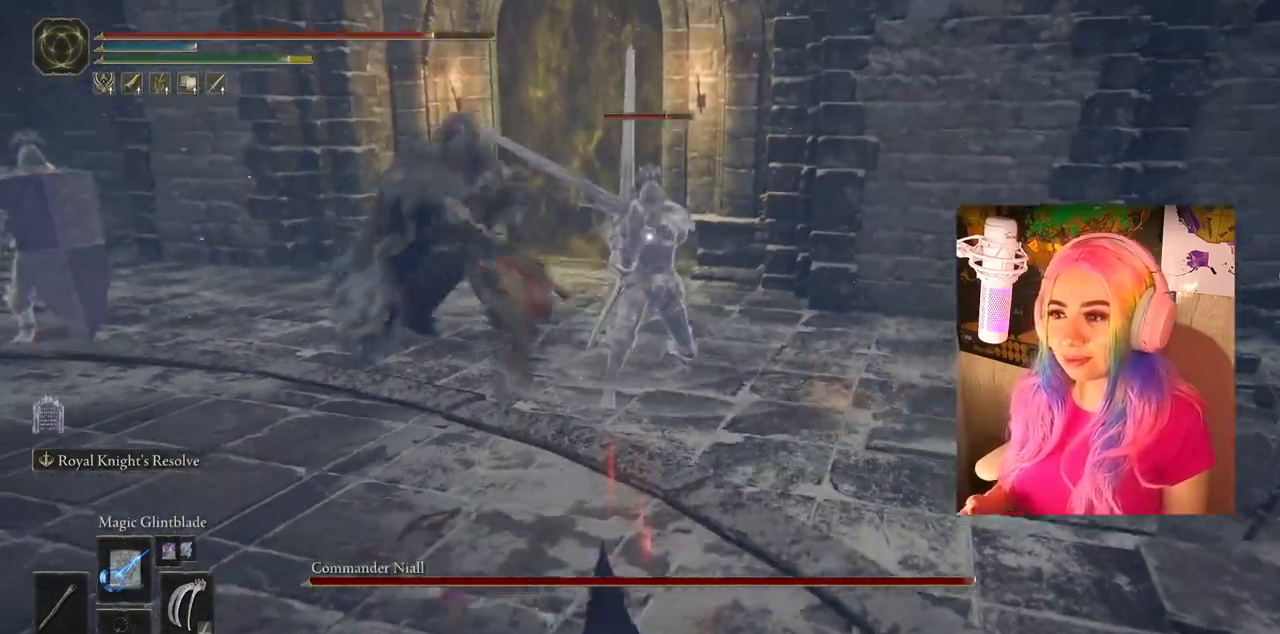
{"buttons": [], "left_stick": "down", "right_stick": "center", "events": []}
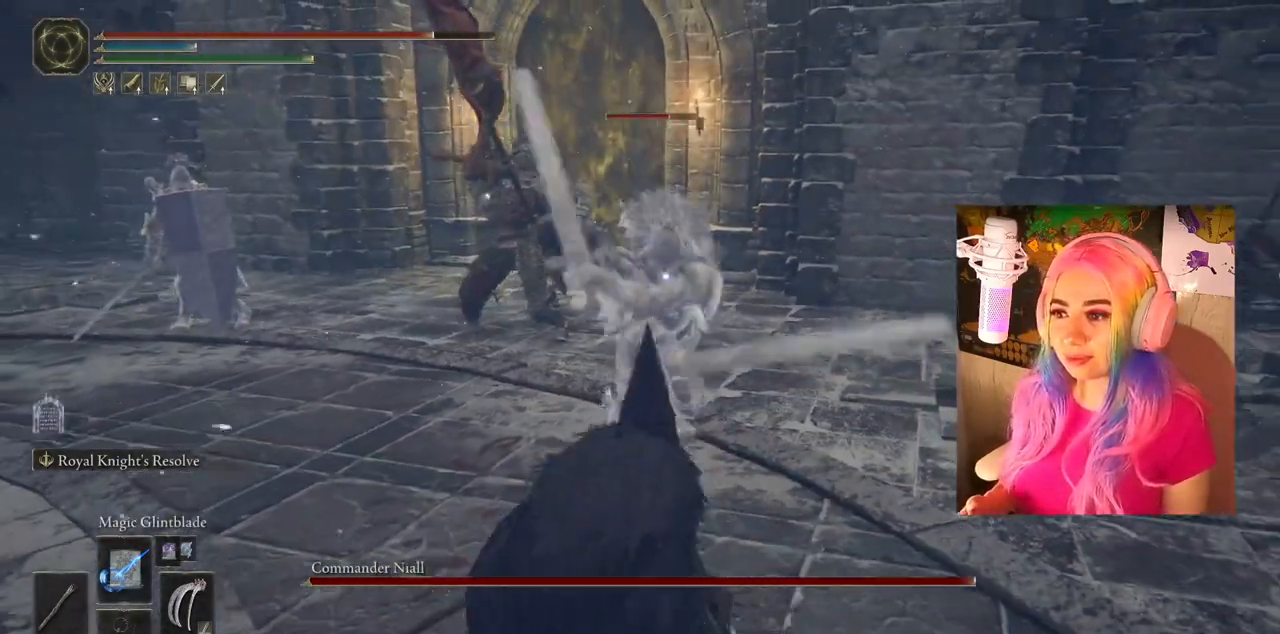
{"buttons": [], "left_stick": "down", "right_stick": "center", "events": [[83, "CIRCLE", "down"], [200, "CIRCLE", "up"]]}
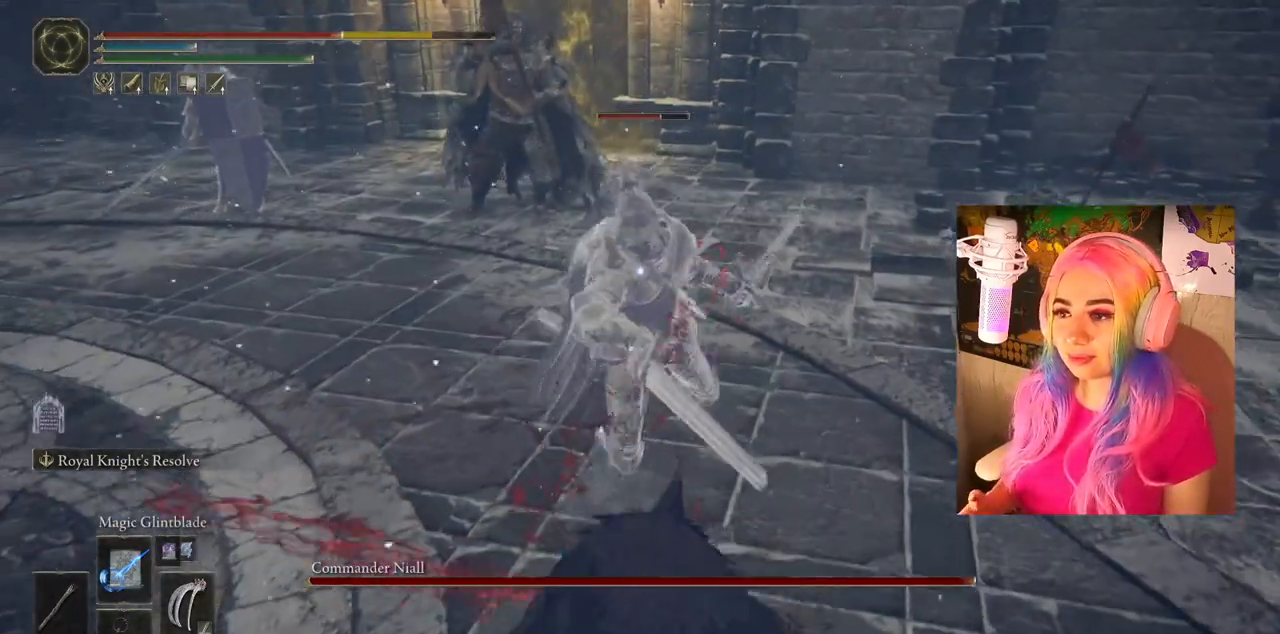
{"buttons": ["CIRCLE"], "left_stick": "down", "right_stick": "center", "events": [[33, "CIRCLE", "down"], [133, "CIRCLE", "up"], [200, "CIRCLE", "down"], [300, "CIRCLE", "up"], [333, "CIRCLE", "down"], [417, "CIRCLE", "up"], [450, "CIRCLE", "down"]]}
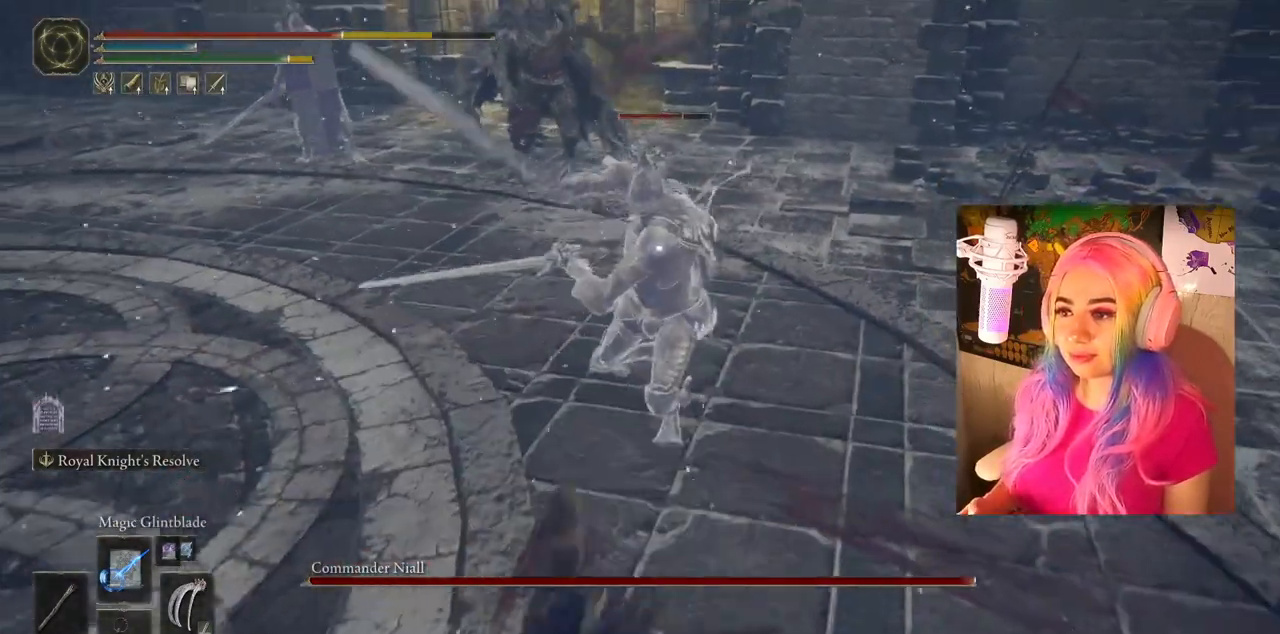
{"buttons": [], "left_stick": "down-left", "right_stick": "center", "events": [[33, "CIRCLE", "up"], [33, "left_stick", "down-left"], [283, "CIRCLE", "down"], [383, "CIRCLE", "up"]]}
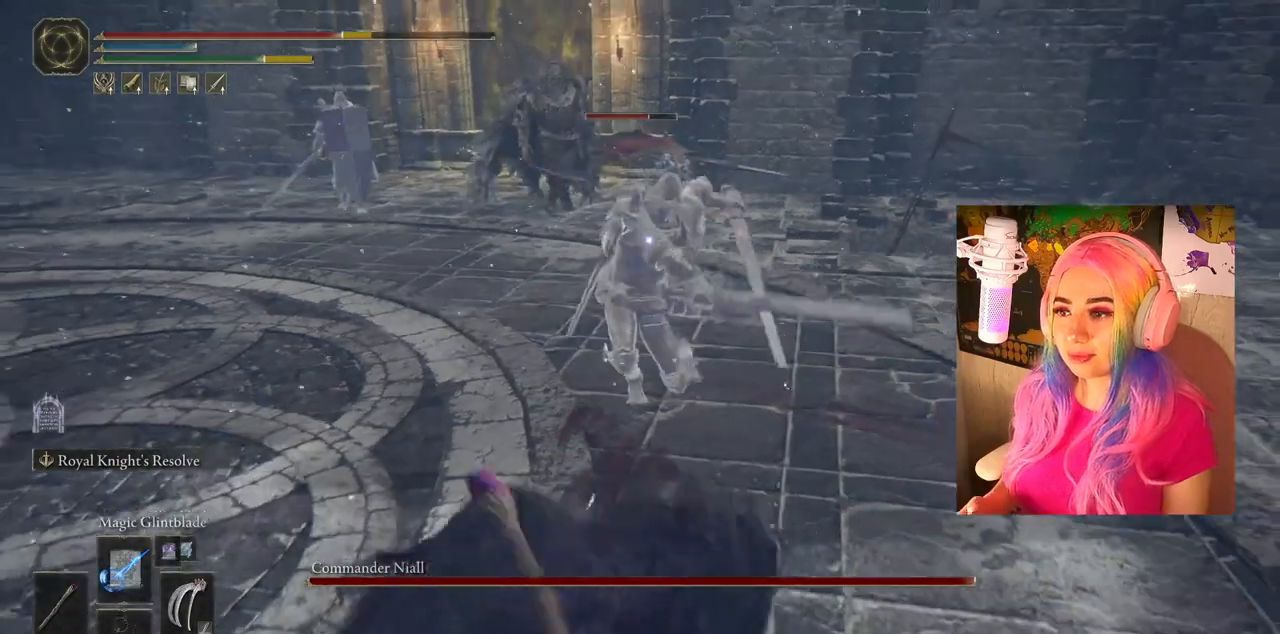
{"buttons": [], "left_stick": "down-left", "right_stick": "center", "events": []}
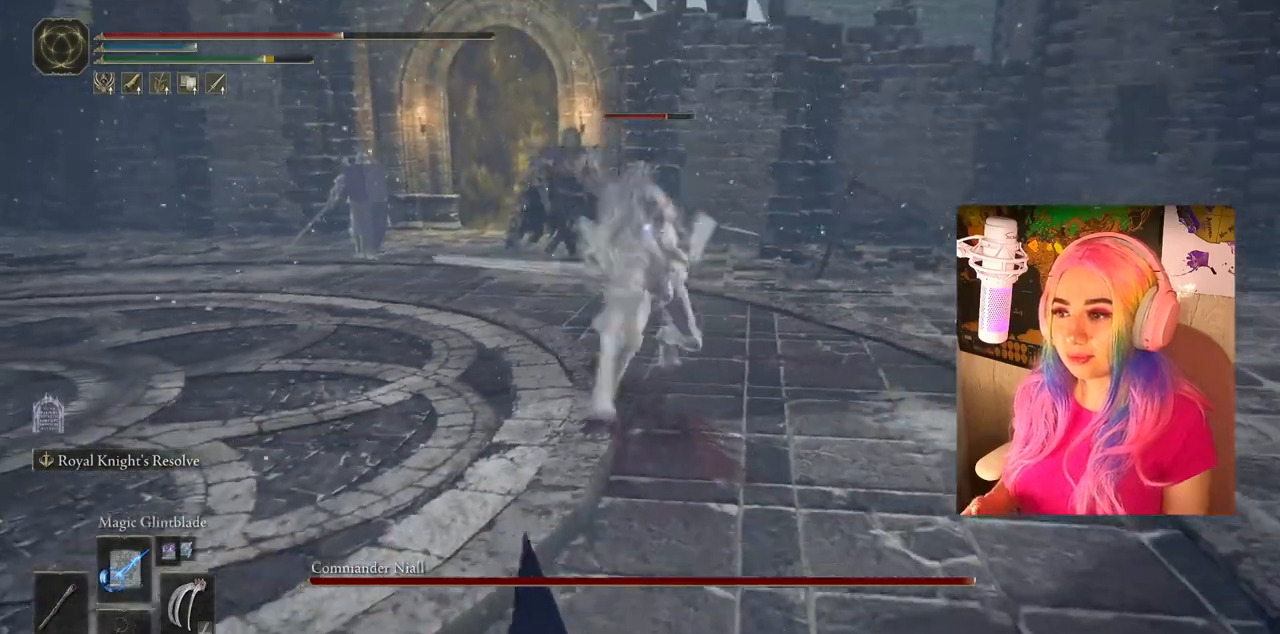
{"buttons": ["CIRCLE"], "left_stick": "up-left", "right_stick": "center", "events": [[433, "left_stick", "up-left"], [467, "CIRCLE", "down"]]}
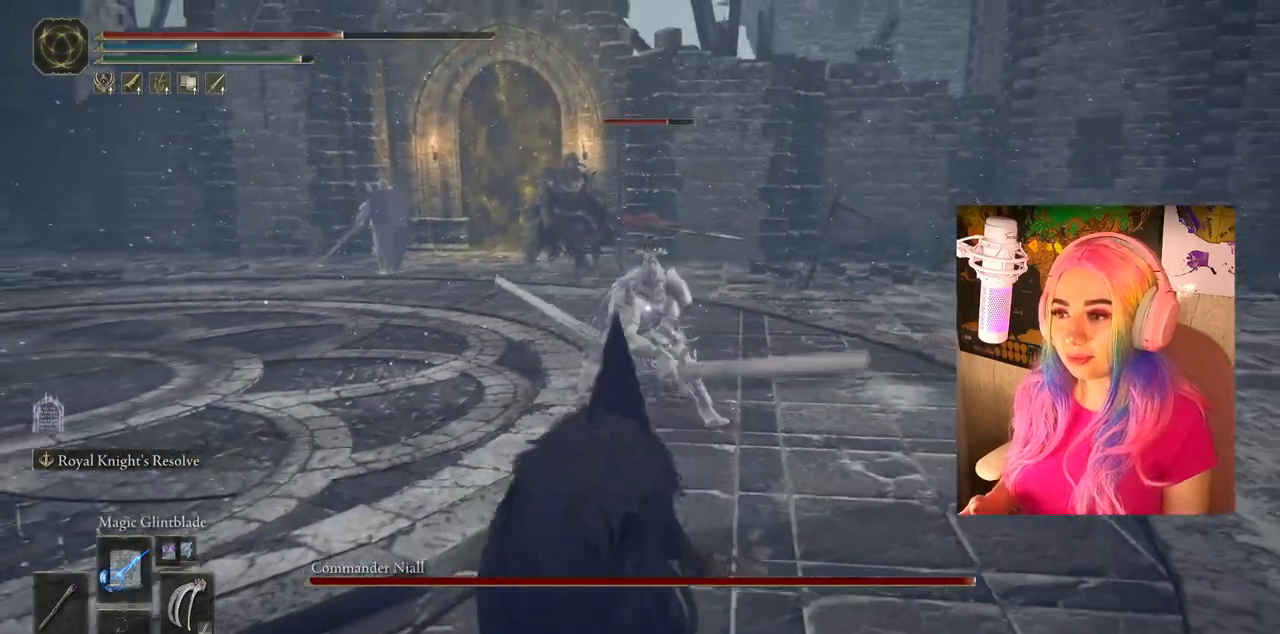
{"buttons": ["CIRCLE"], "left_stick": "up-right", "right_stick": "center", "events": [[267, "left_stick", "up-right"]]}
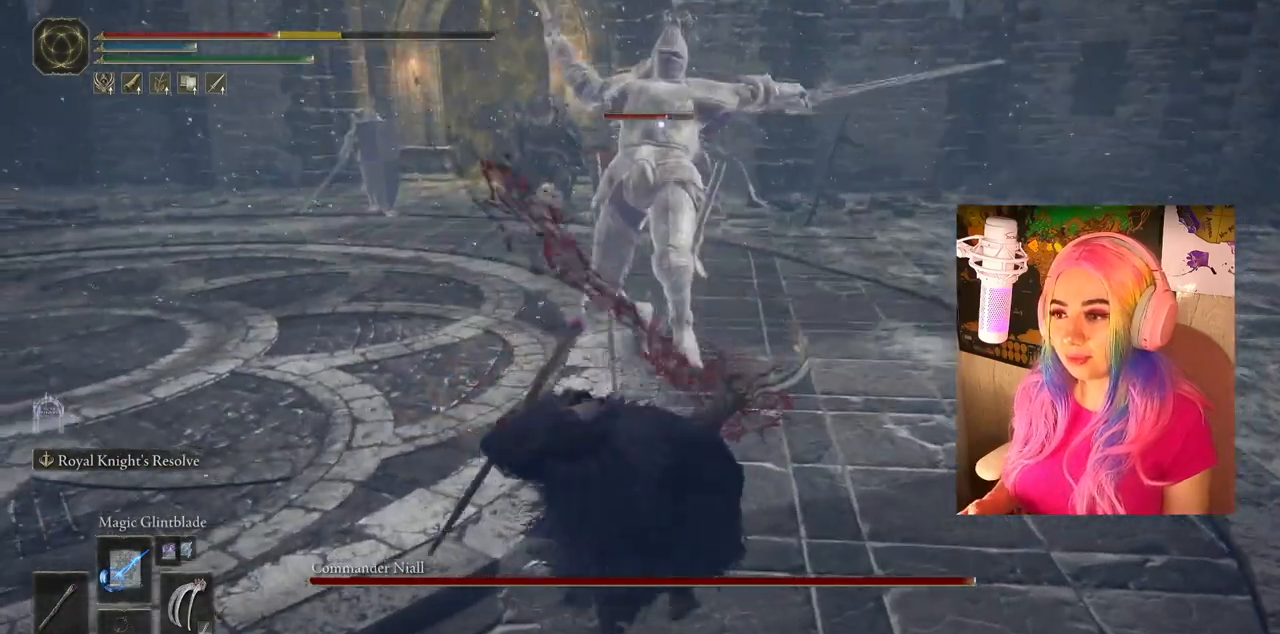
{"buttons": ["CIRCLE"], "left_stick": "up-right", "right_stick": "center", "events": [[200, "CIRCLE", "up"], [317, "CIRCLE", "down"], [433, "CIRCLE", "up"], [483, "CIRCLE", "down"]]}
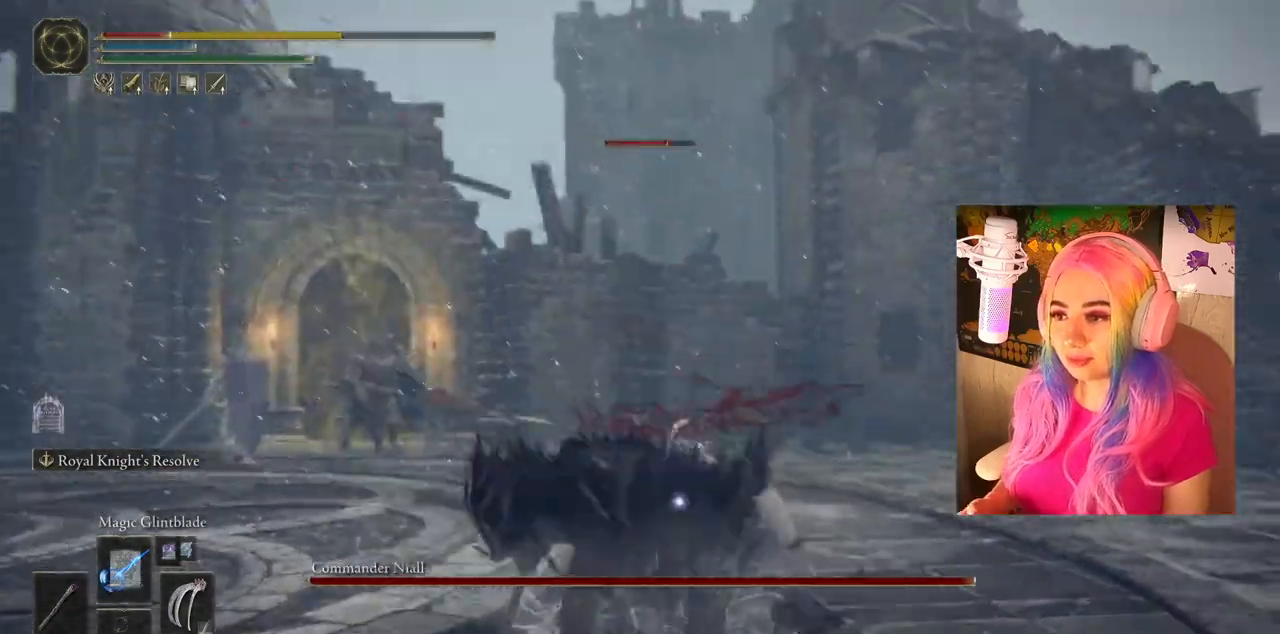
{"buttons": [], "left_stick": "up-right", "right_stick": "center", "events": [[67, "CIRCLE", "up"], [117, "left_stick", "up"], [350, "left_stick", "up-right"]]}
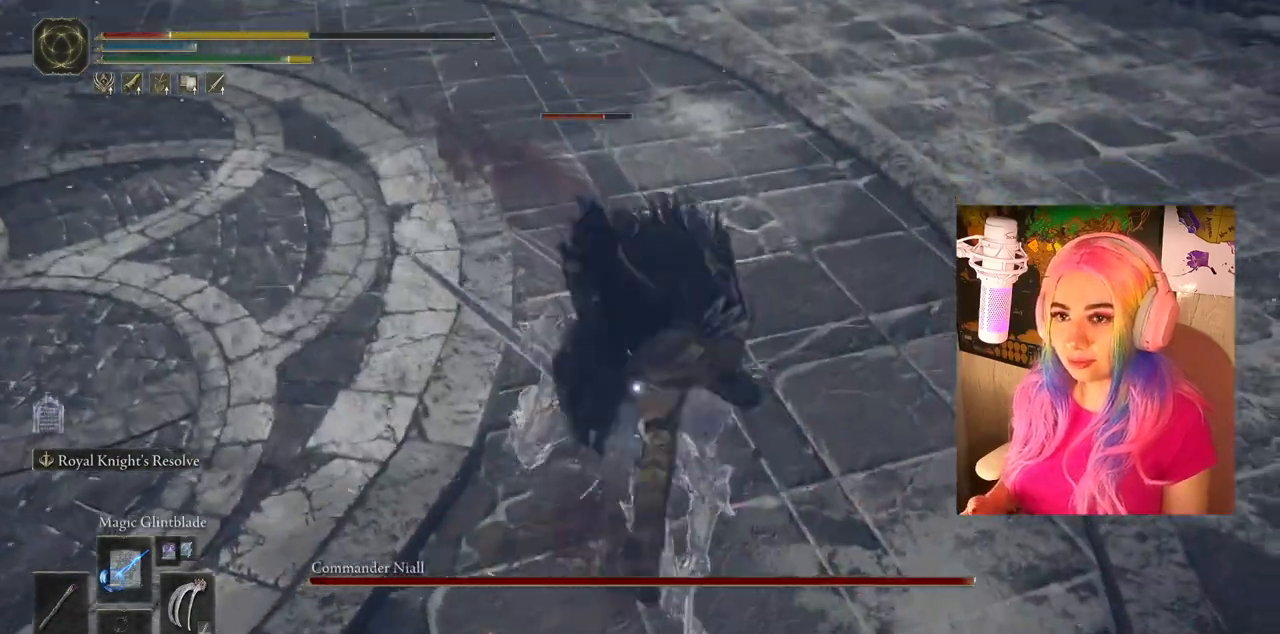
{"buttons": [], "left_stick": "up-right", "right_stick": "center", "events": [[33, "CIRCLE", "down"], [150, "CIRCLE", "up"], [283, "left_stick", "up"], [500, "left_stick", "up-right"]]}
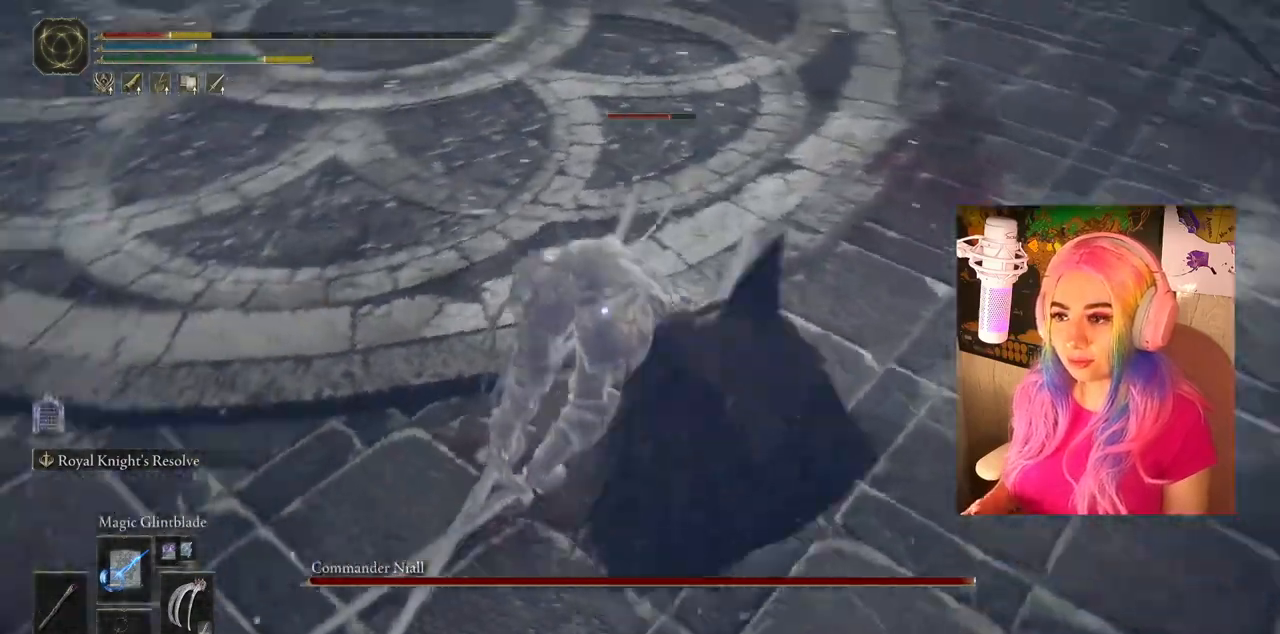
{"buttons": [], "left_stick": "up", "right_stick": "center", "events": [[350, "left_stick", "up"]]}
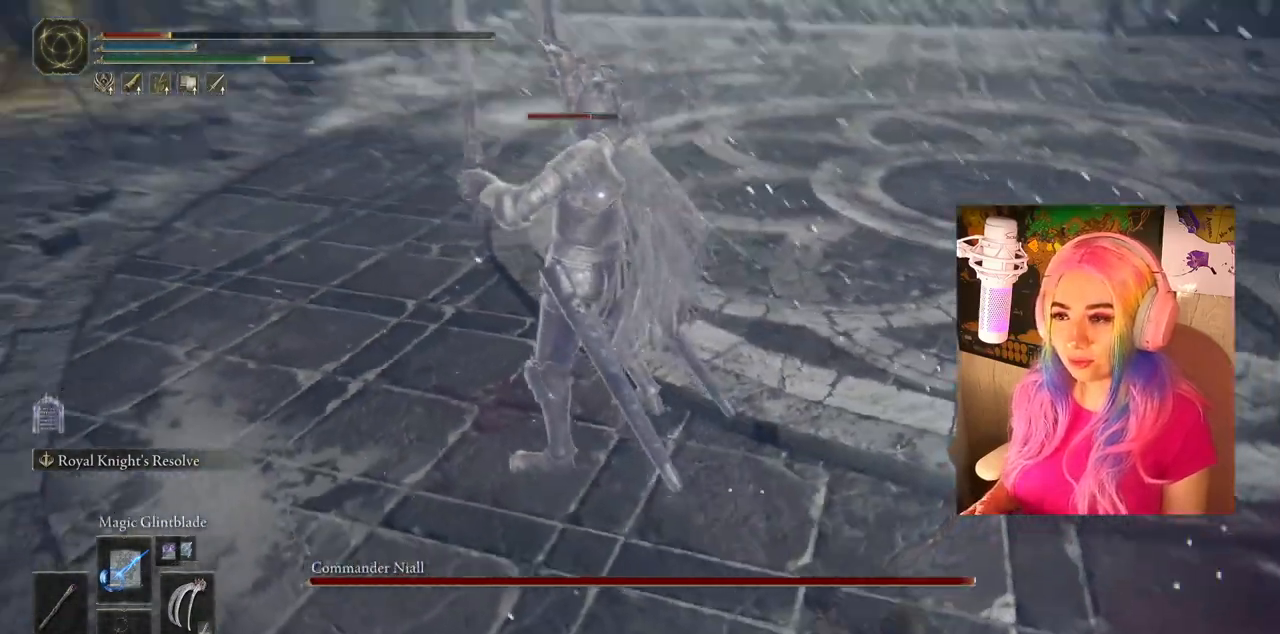
{"buttons": [], "left_stick": "up", "right_stick": "center", "events": [[33, "R1", "down"], [167, "R1", "up"]]}
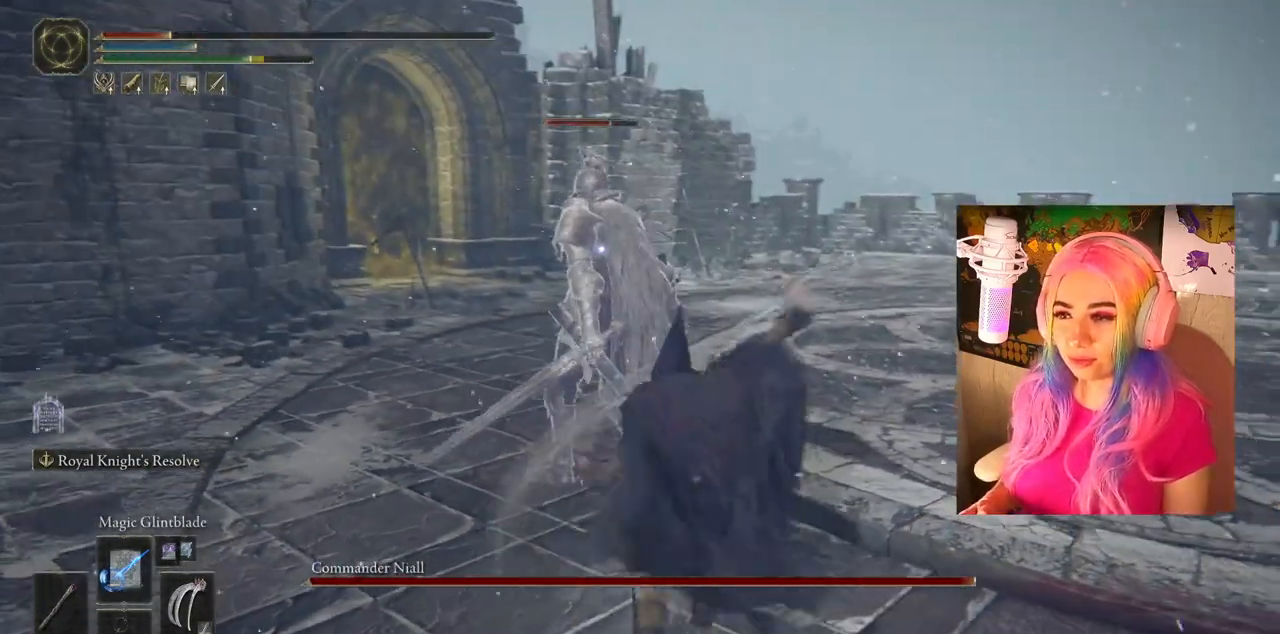
{"buttons": [], "left_stick": "up", "right_stick": "center", "events": [[317, "R1", "down"], [383, "R1", "up"]]}
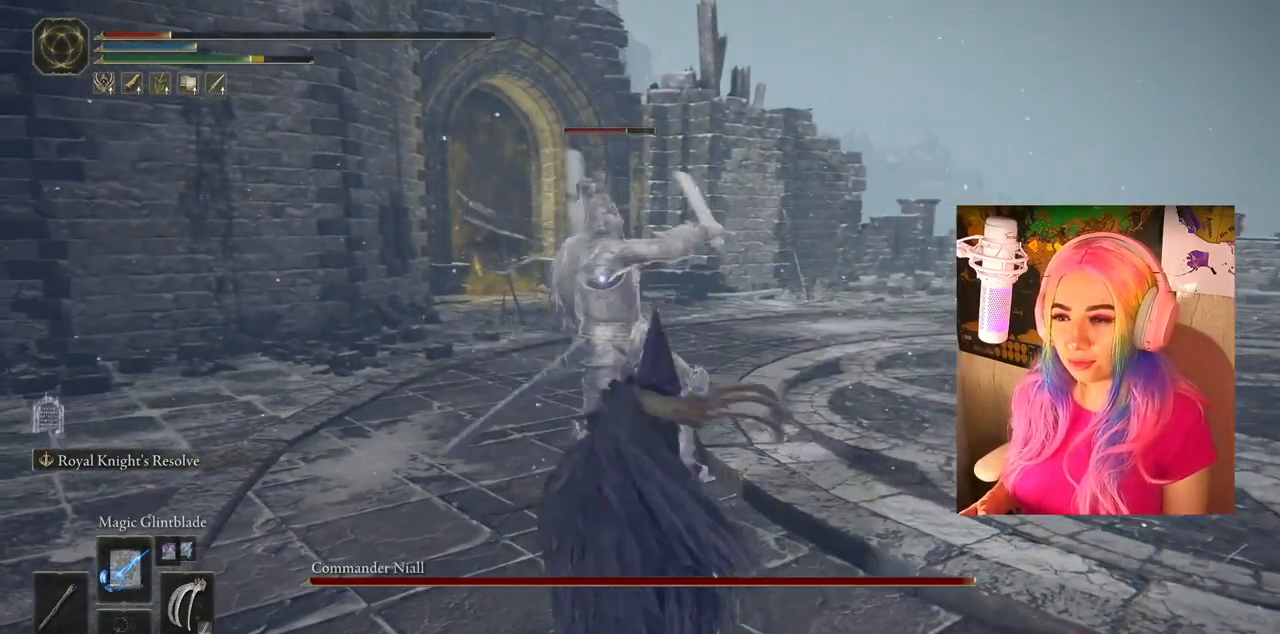
{"buttons": ["CIRCLE"], "left_stick": "up-right", "right_stick": "center", "events": [[217, "left_stick", "up-right"], [317, "CIRCLE", "down"], [400, "CIRCLE", "up"], [467, "CIRCLE", "down"]]}
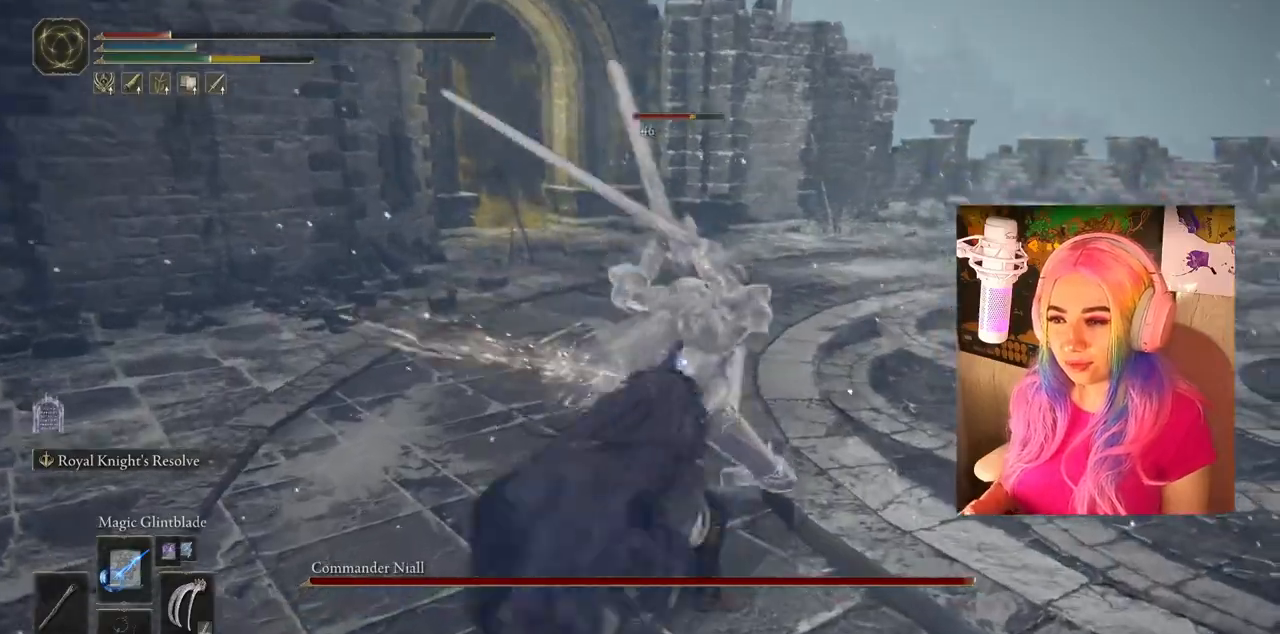
{"buttons": [], "left_stick": "up-right", "right_stick": "center", "events": [[17, "CIRCLE", "up"], [67, "CIRCLE", "down"], [167, "CIRCLE", "up"], [233, "CIRCLE", "down"], [283, "CIRCLE", "up"]]}
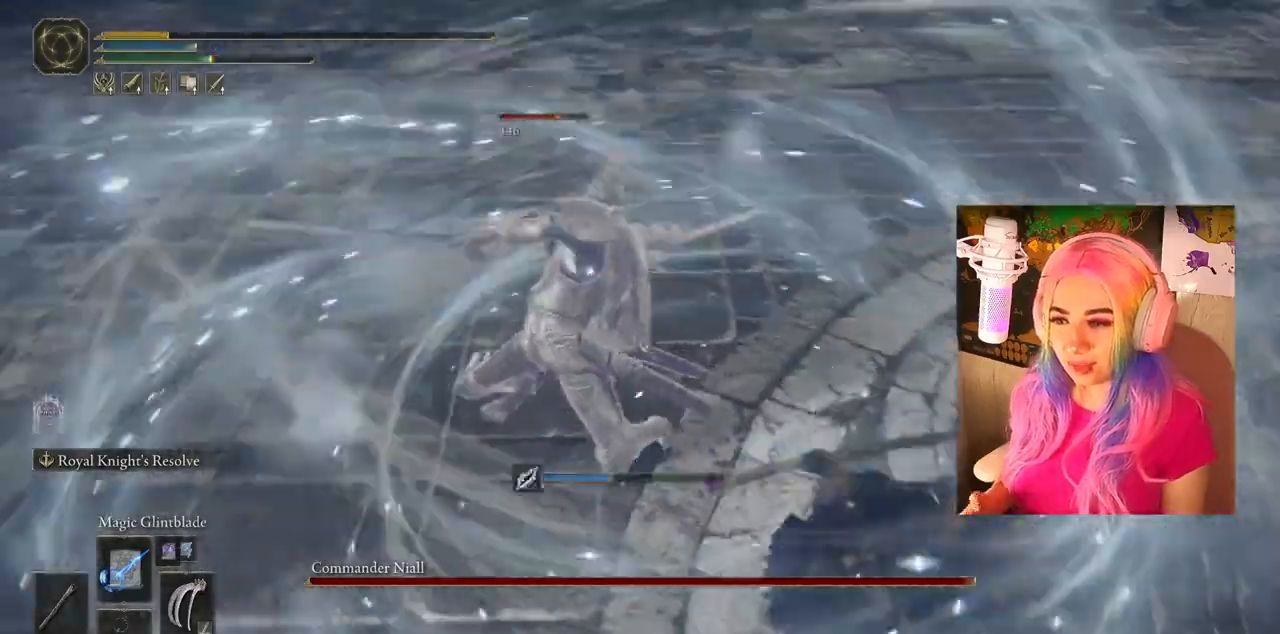
{"buttons": [], "left_stick": "down-right", "right_stick": "center", "events": [[167, "CIRCLE", "down"], [217, "left_stick", "right"], [267, "CIRCLE", "up"], [350, "CIRCLE", "down"], [367, "left_stick", "down-right"], [400, "CIRCLE", "up"]]}
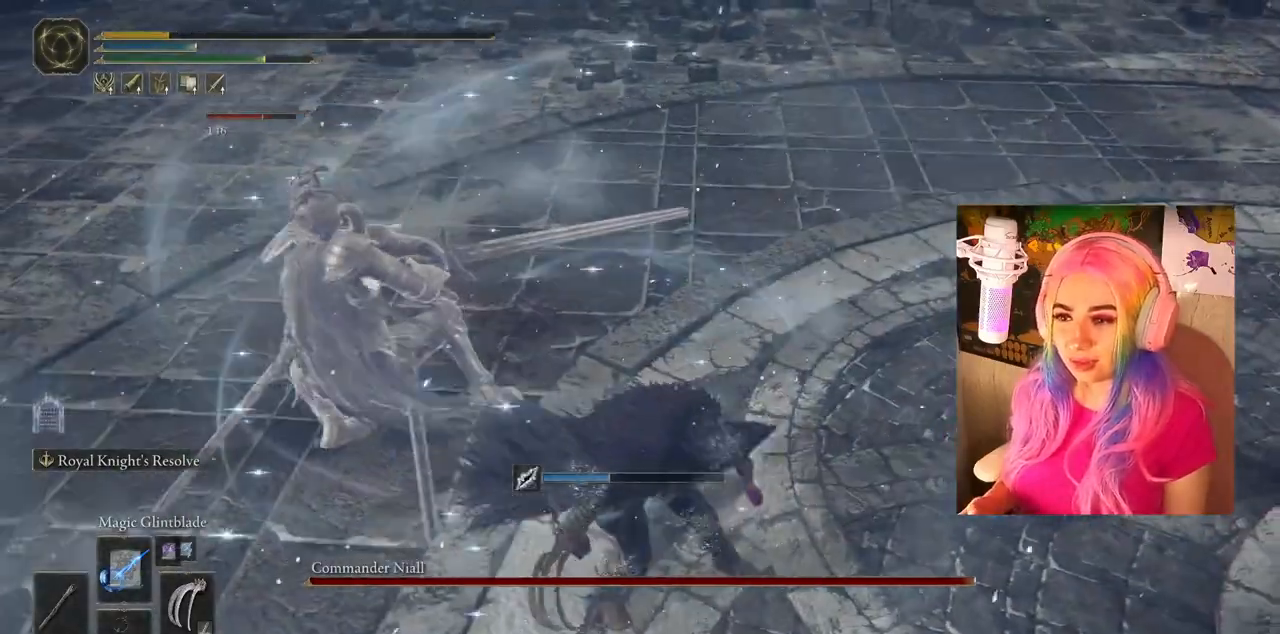
{"buttons": [], "left_stick": "center", "right_stick": "center", "events": [[367, "left_stick", "center"]]}
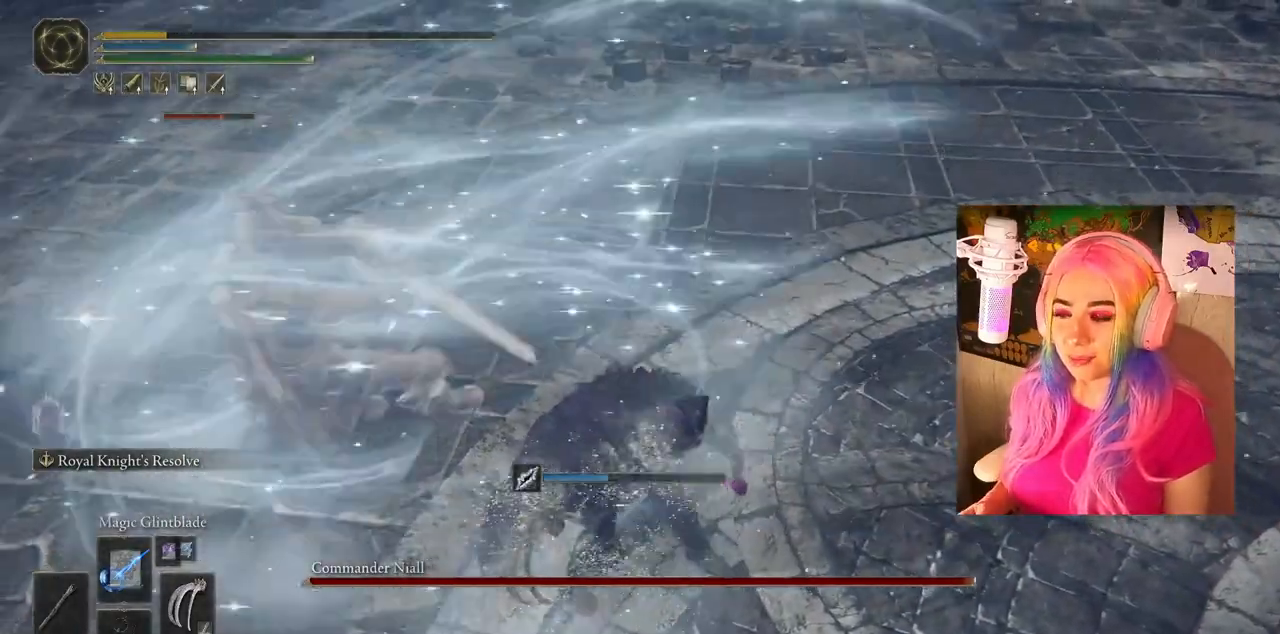
{"buttons": [], "left_stick": "center", "right_stick": "center", "events": []}
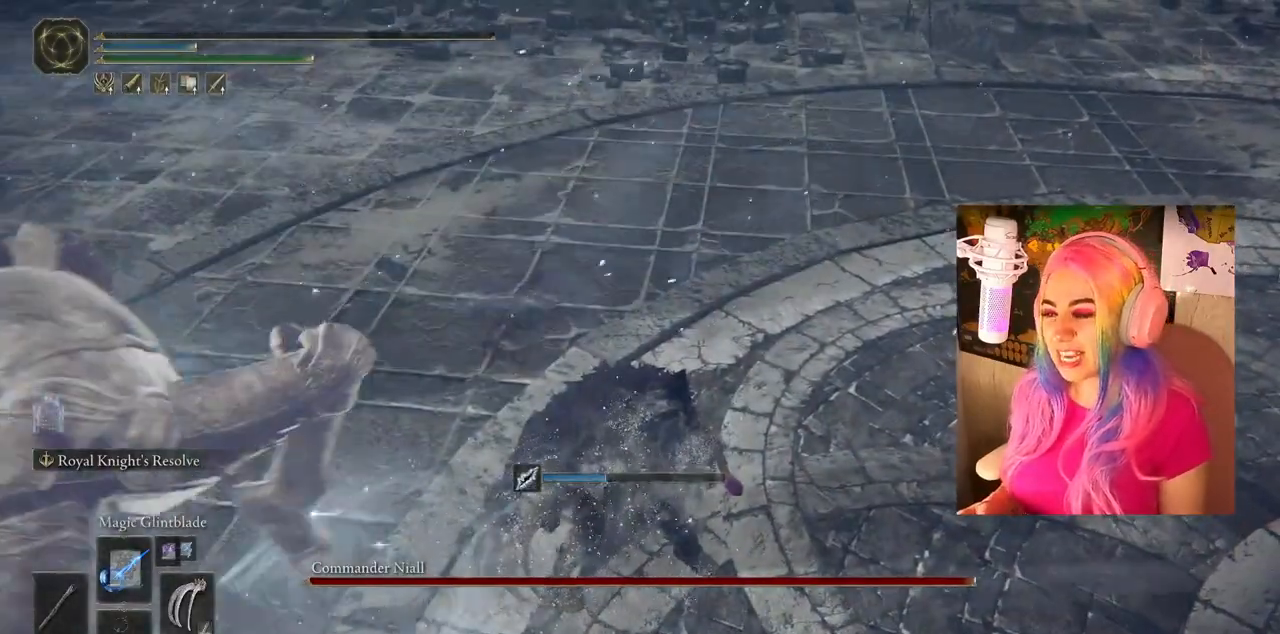
{"buttons": [], "left_stick": "center", "right_stick": "center", "events": []}
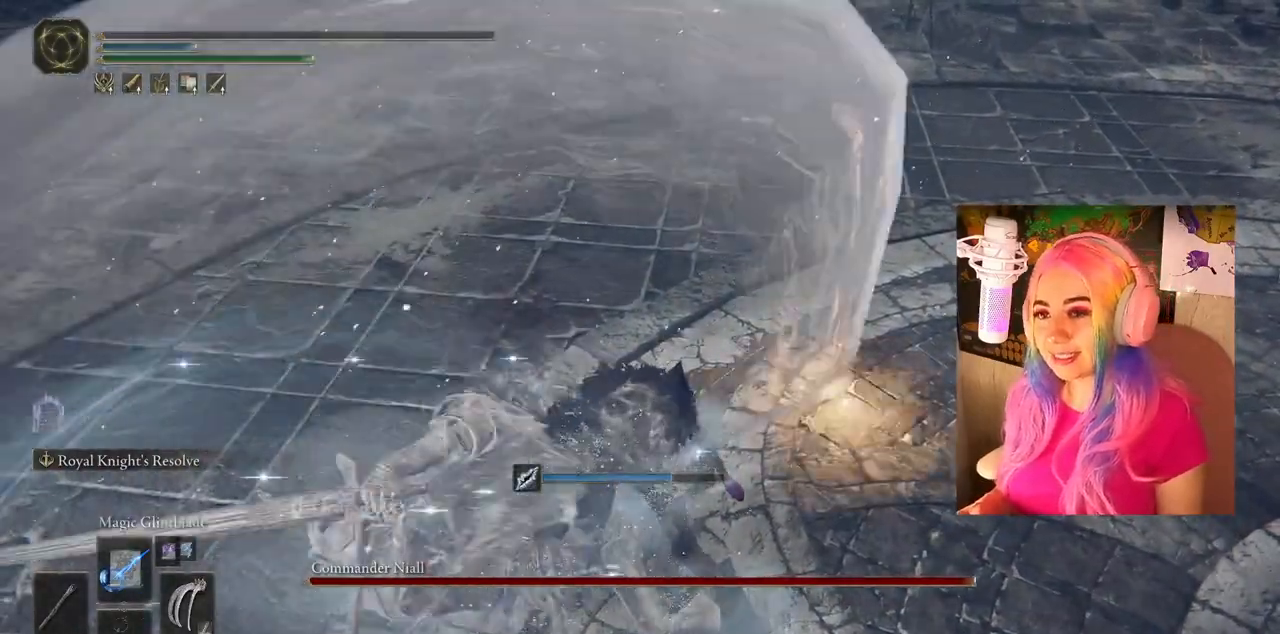
{"buttons": [], "left_stick": "center", "right_stick": "center", "events": []}
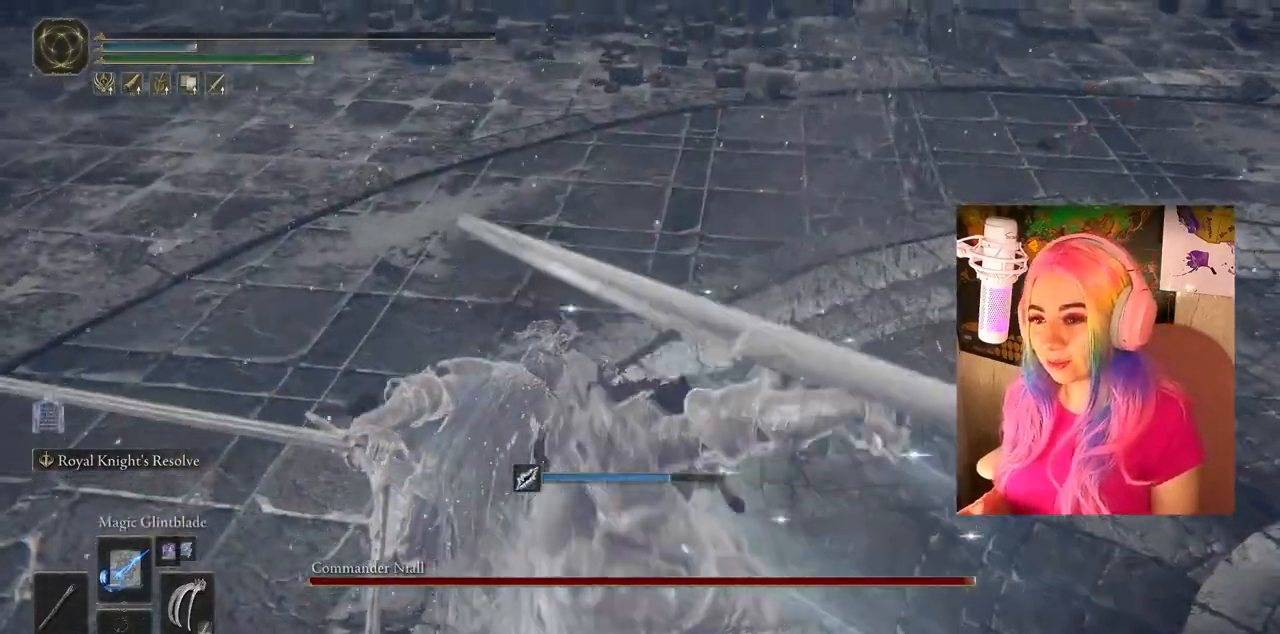
{"buttons": [], "left_stick": "center", "right_stick": "right", "events": [[17, "right_stick", "right"]]}
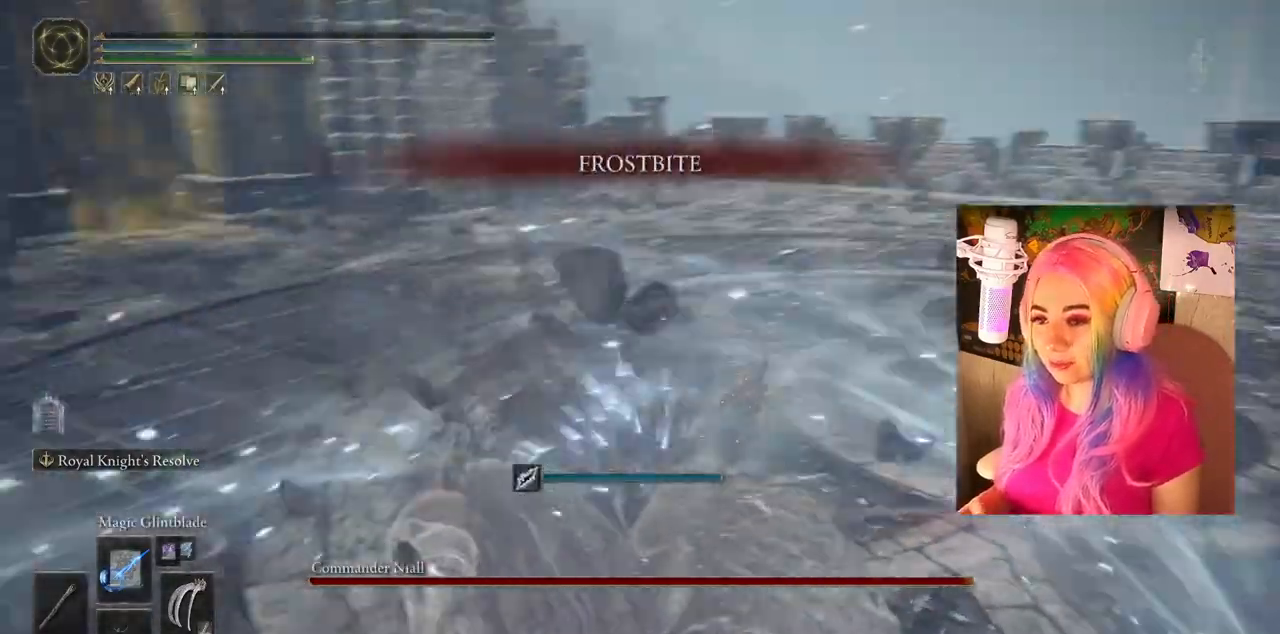
{"buttons": [], "left_stick": "center", "right_stick": "center", "events": [[250, "right_stick", "center"]]}